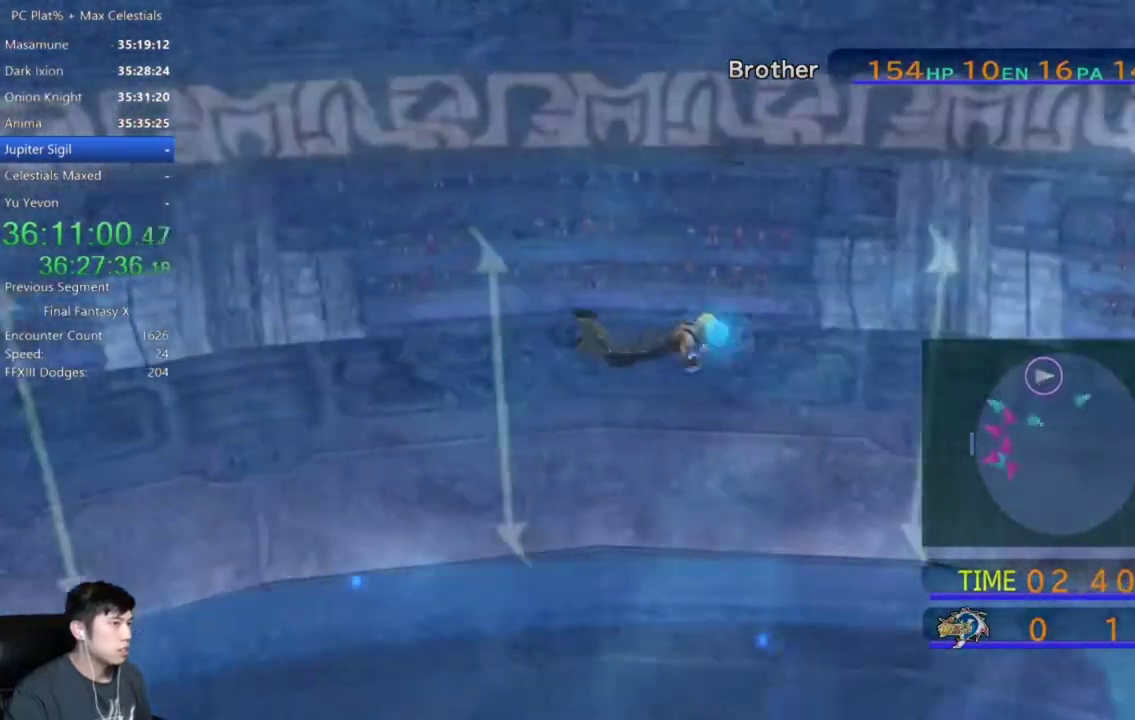
Gameplay with a controller (Xbox layout); each line is a JSON object with the inputs held at the frame after it. "events" lists button and stick changes between this image and that frame as [ms after this image, input, new state], when the widget could be followed in between. Not read: L1 L2 R1 R2 START.
{"buttons": [], "left_stick": "up-right", "right_stick": "center", "events": []}
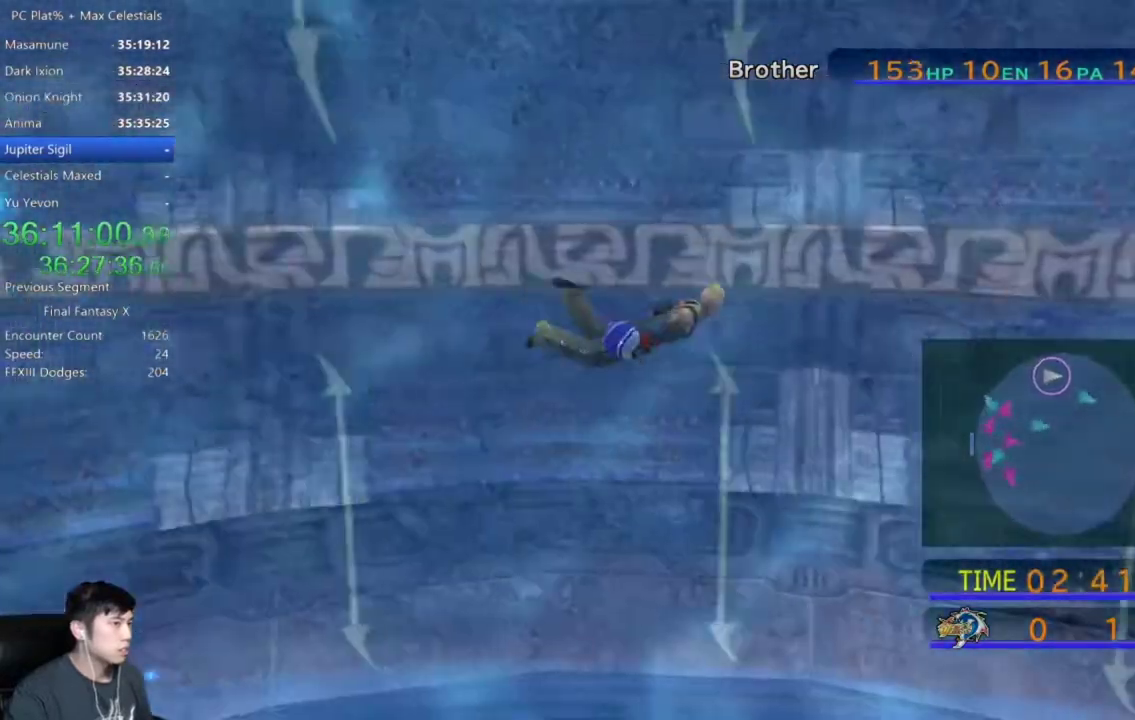
{"buttons": [], "left_stick": "right", "right_stick": "center", "events": [[33, "left_stick", "right"]]}
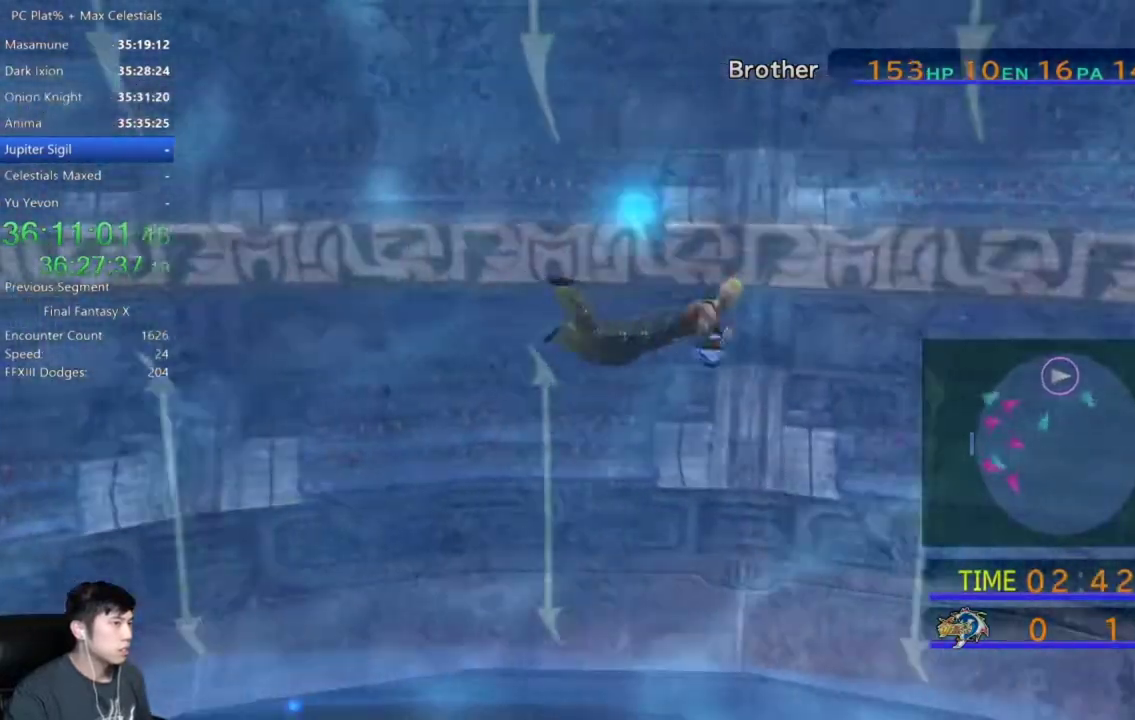
{"buttons": [], "left_stick": "right", "right_stick": "center", "events": []}
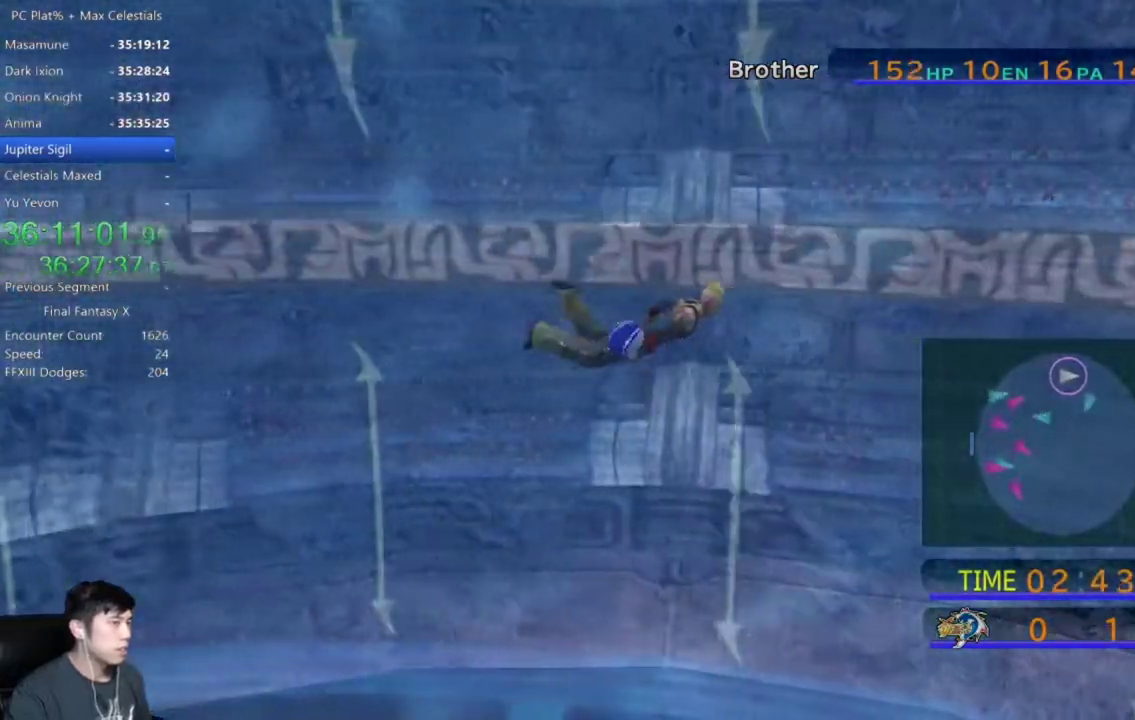
{"buttons": [], "left_stick": "right", "right_stick": "center", "events": []}
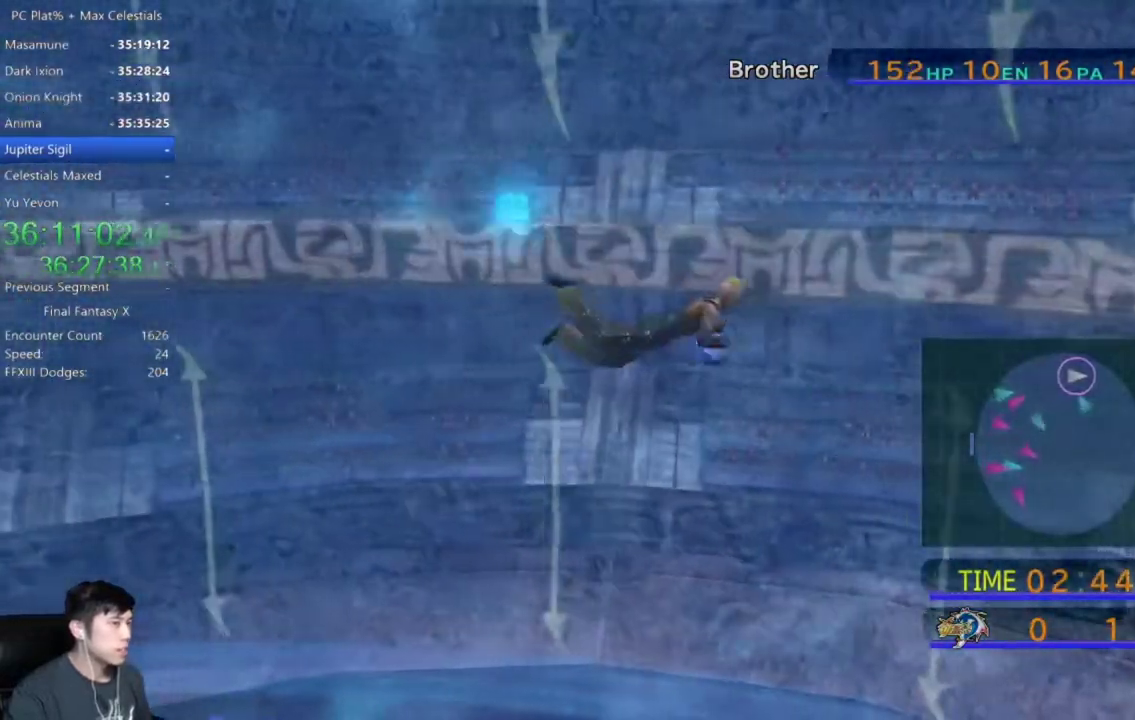
{"buttons": [], "left_stick": "right", "right_stick": "center", "events": []}
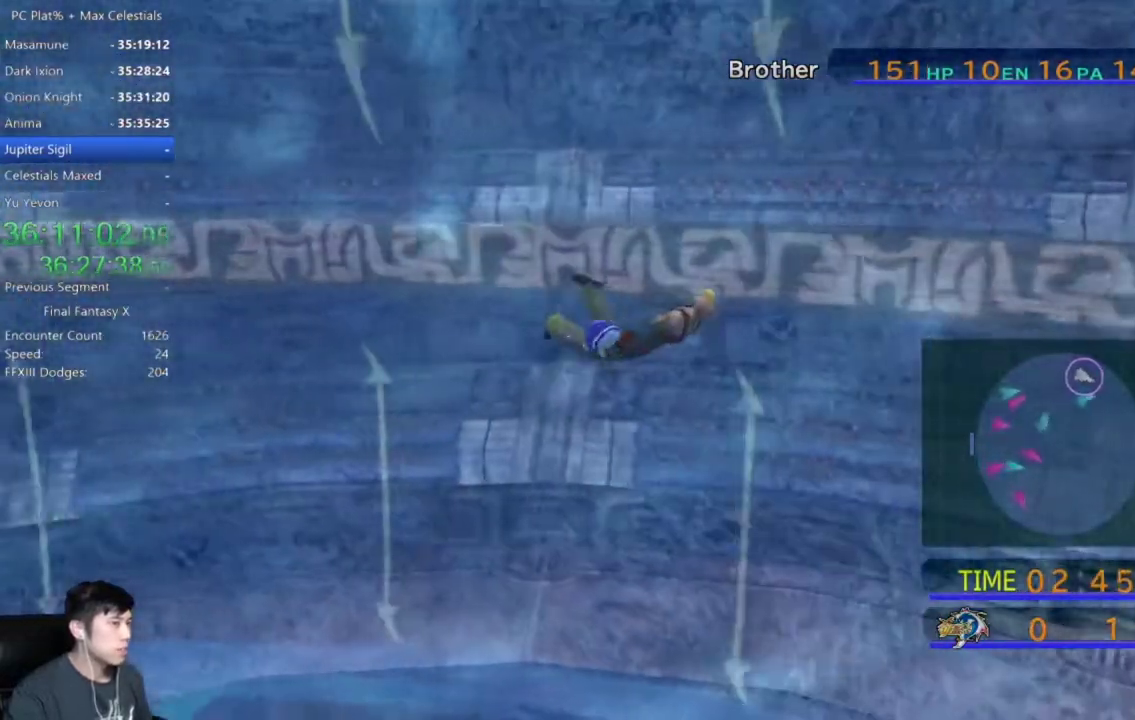
{"buttons": [], "left_stick": "down-right", "right_stick": "center", "events": [[100, "left_stick", "down-right"]]}
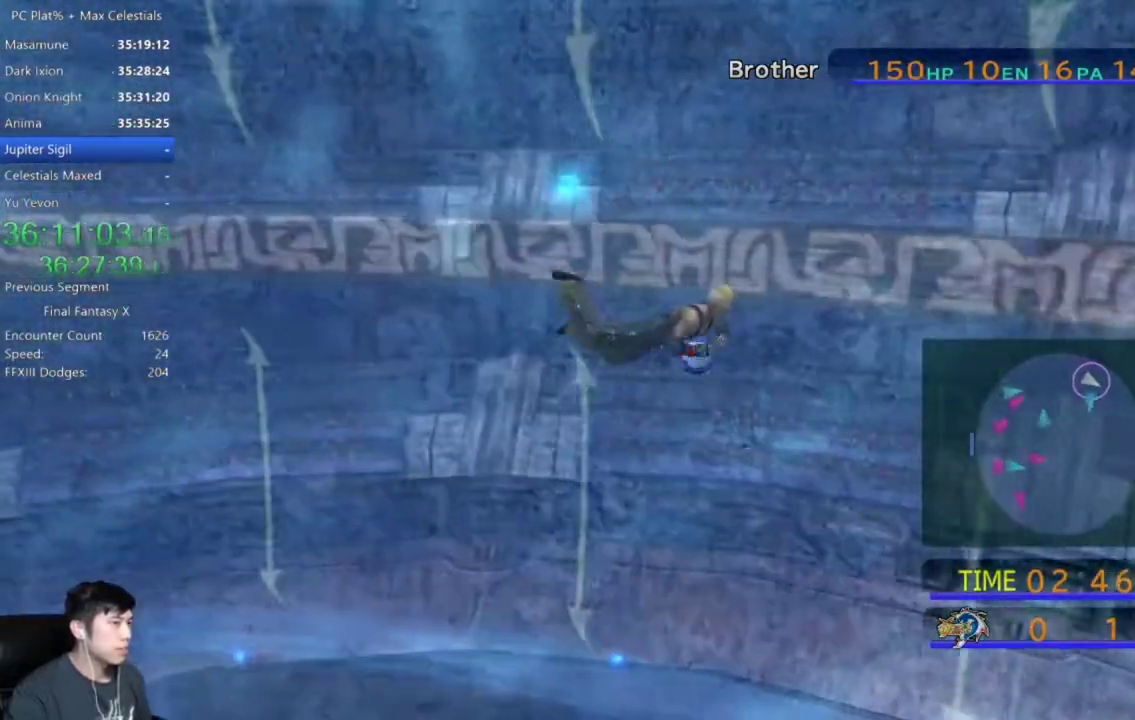
{"buttons": [], "left_stick": "down-right", "right_stick": "center", "events": []}
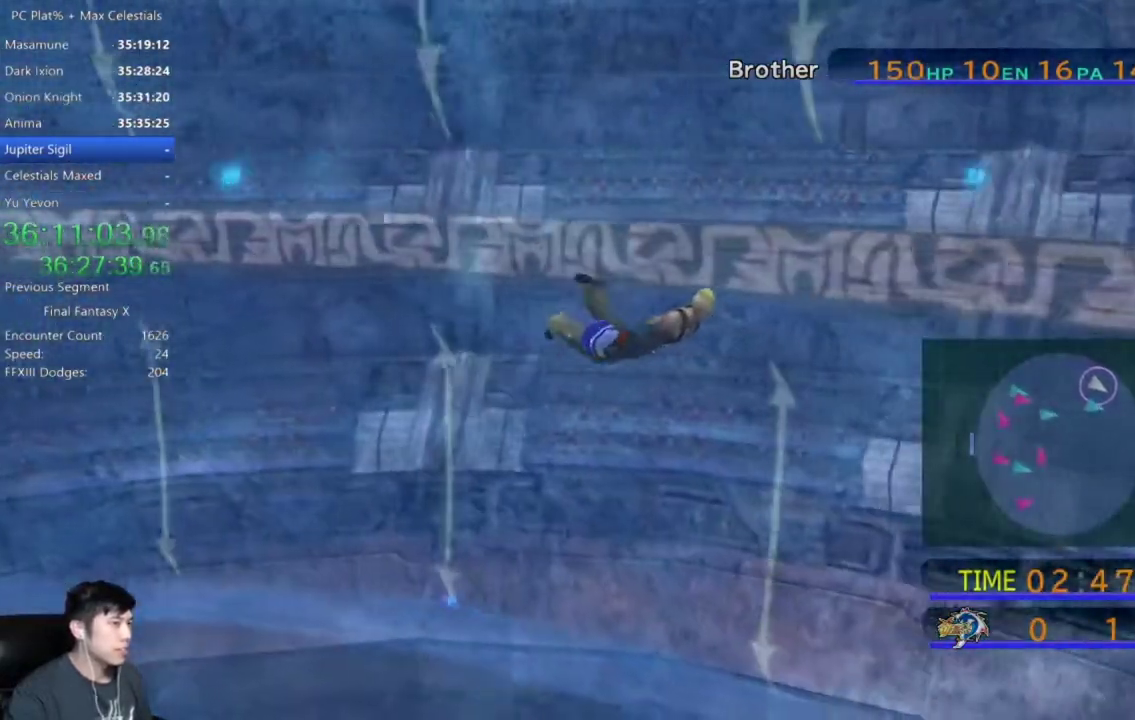
{"buttons": [], "left_stick": "down-right", "right_stick": "center", "events": []}
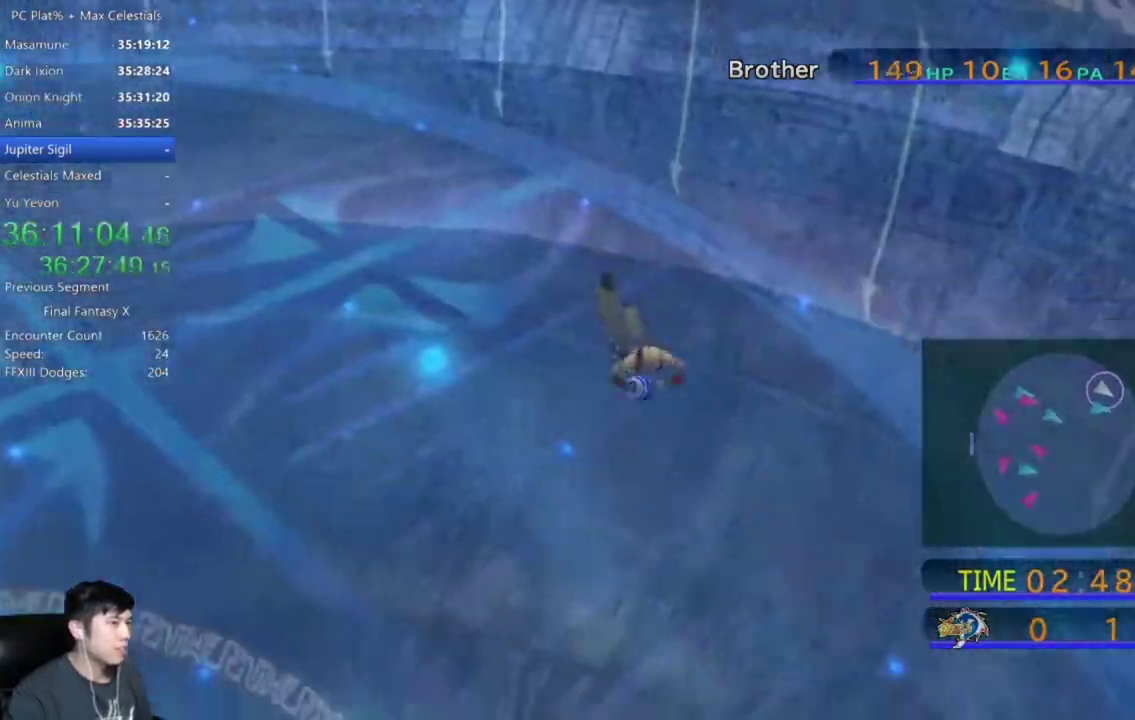
{"buttons": [], "left_stick": "down-right", "right_stick": "center", "events": []}
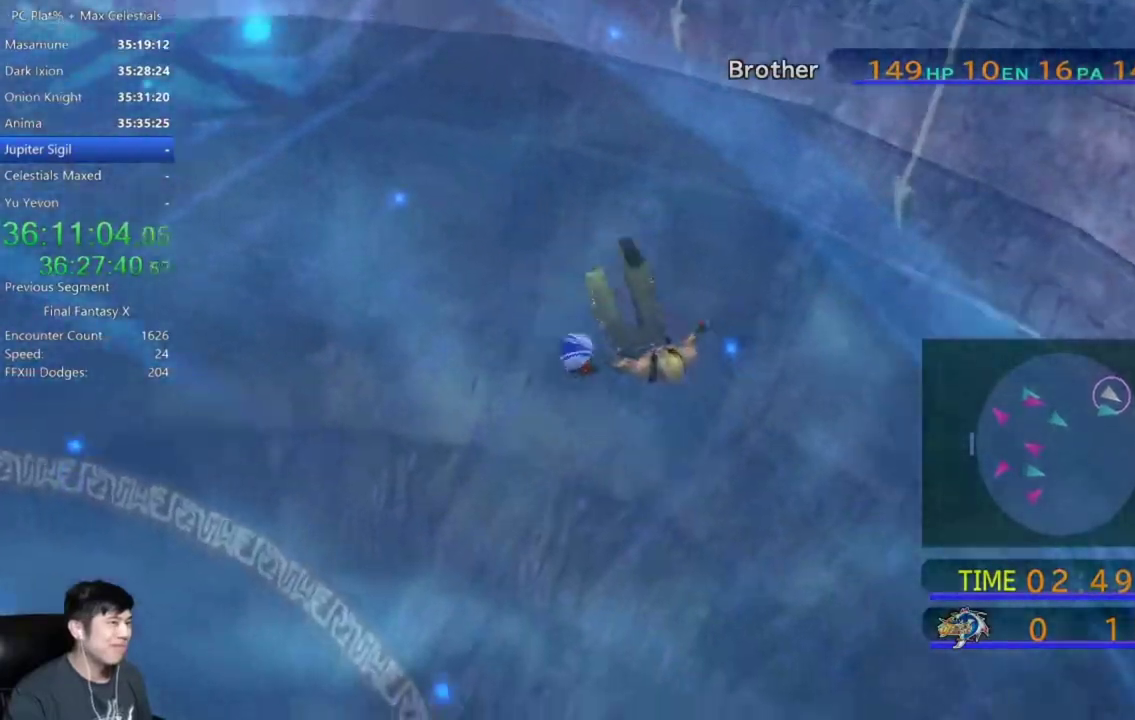
{"buttons": [], "left_stick": "down-right", "right_stick": "center", "events": []}
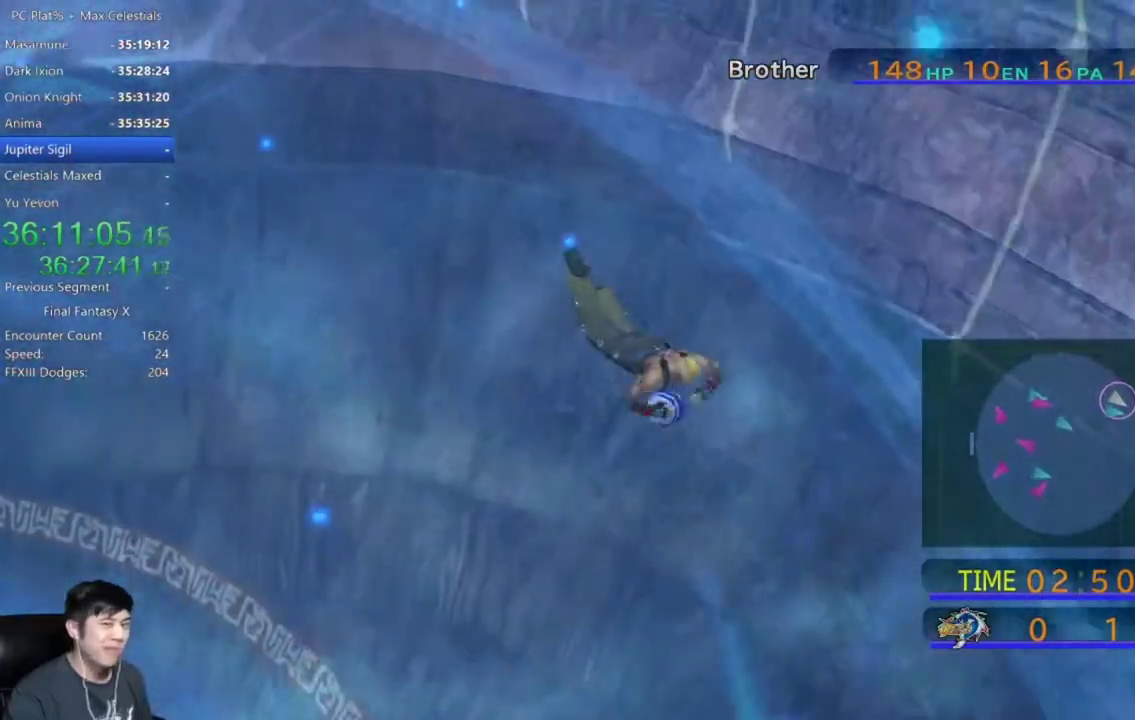
{"buttons": [], "left_stick": "down-right", "right_stick": "center", "events": []}
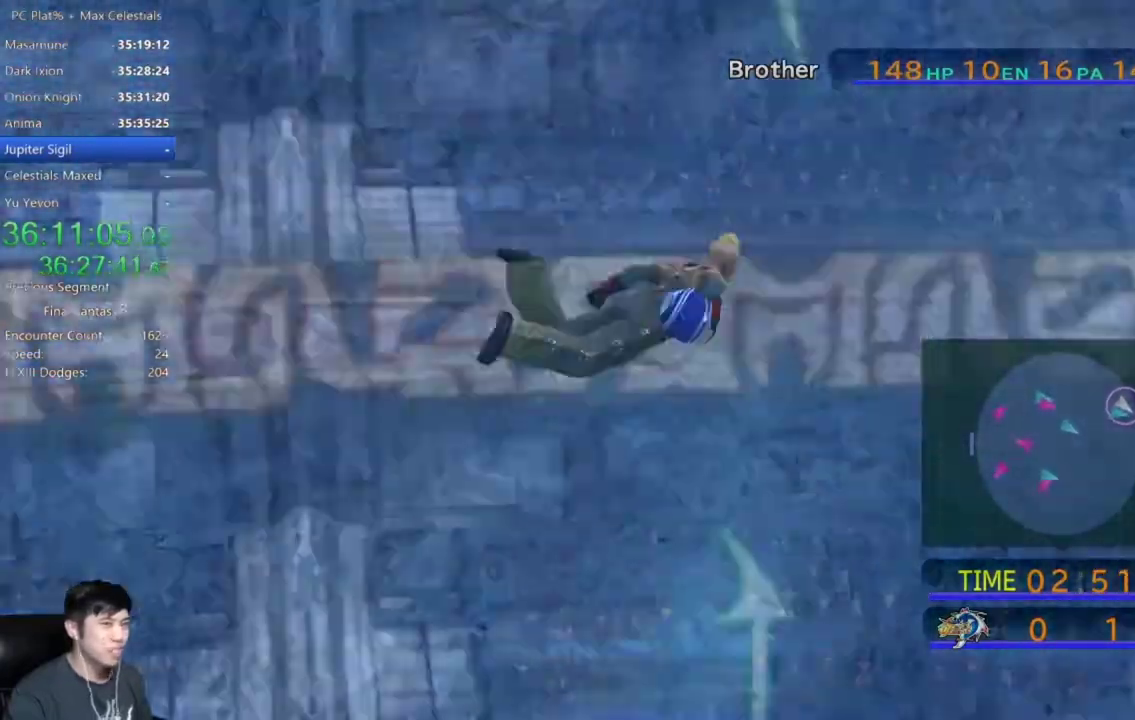
{"buttons": [], "left_stick": "down-right", "right_stick": "center", "events": []}
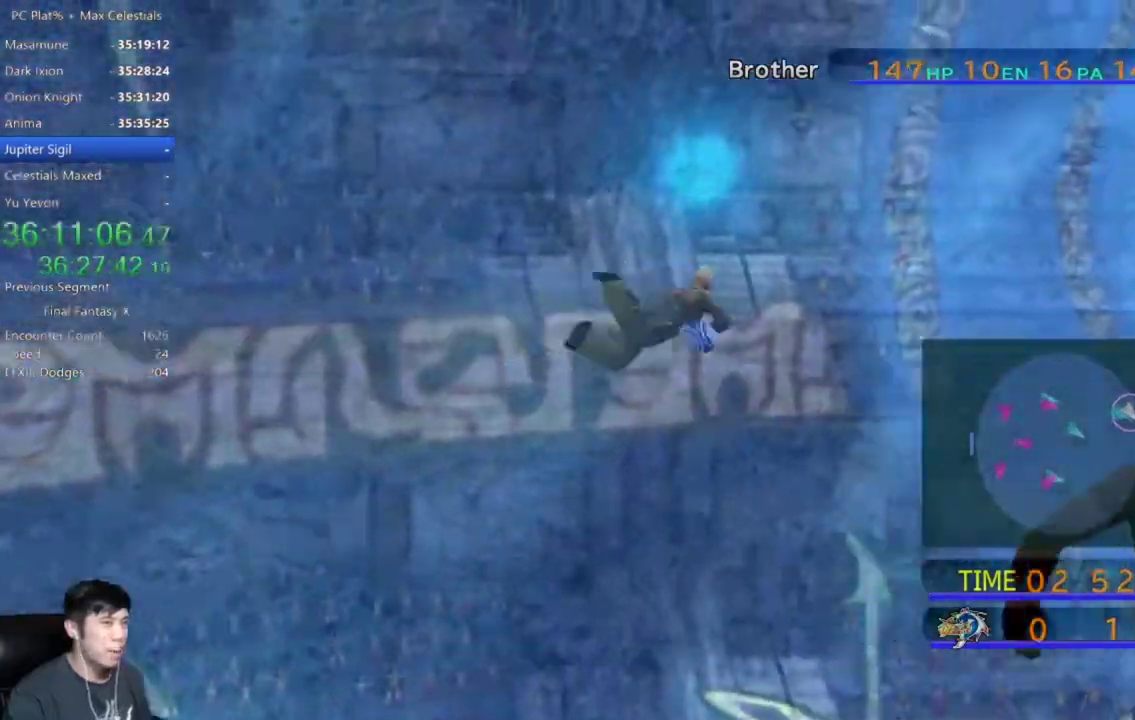
{"buttons": [], "left_stick": "down-right", "right_stick": "center"}
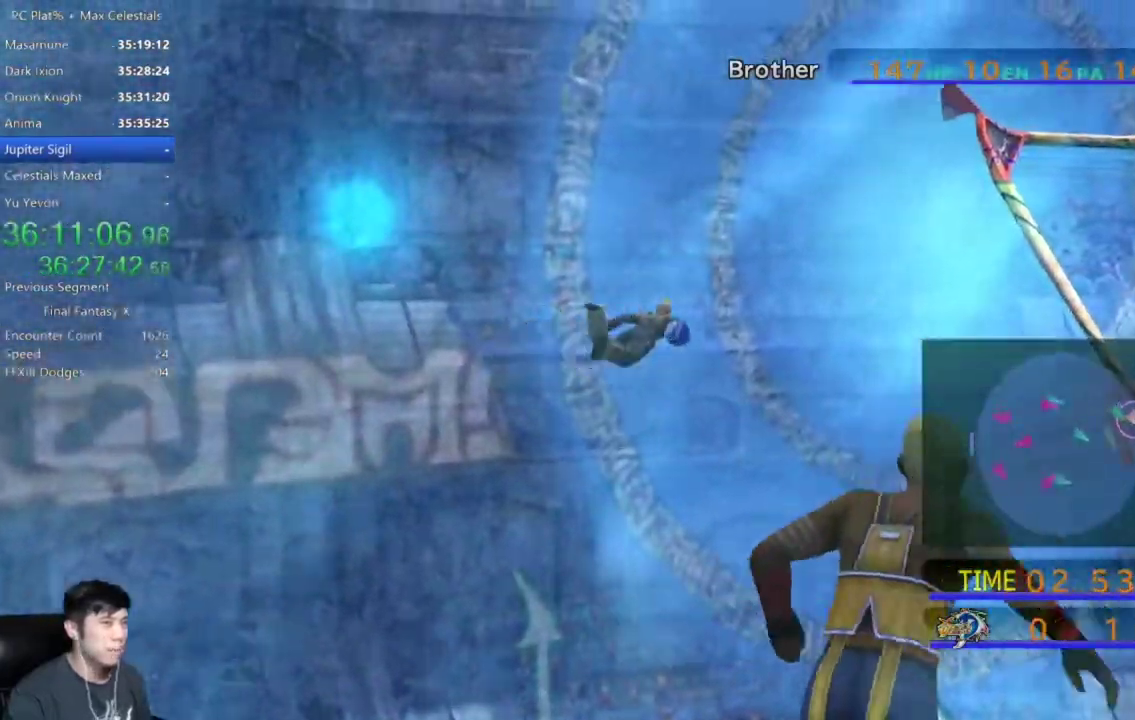
{"buttons": [], "left_stick": "down-right", "right_stick": "center", "events": []}
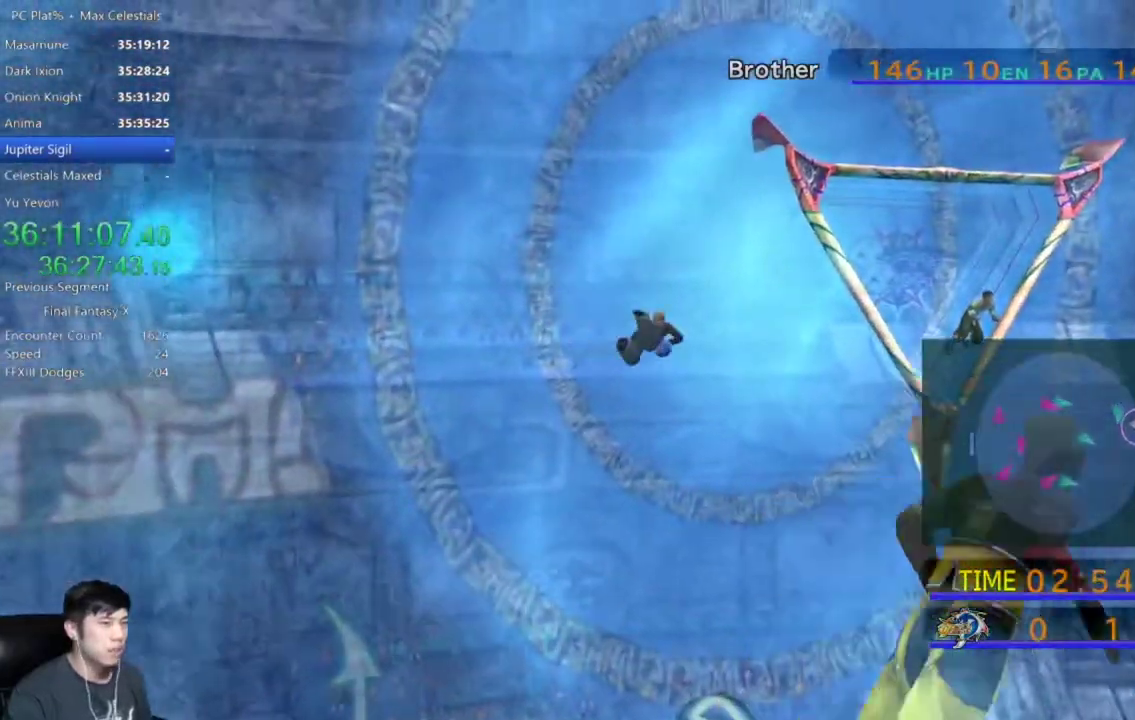
{"buttons": [], "left_stick": "down-right", "right_stick": "center", "events": []}
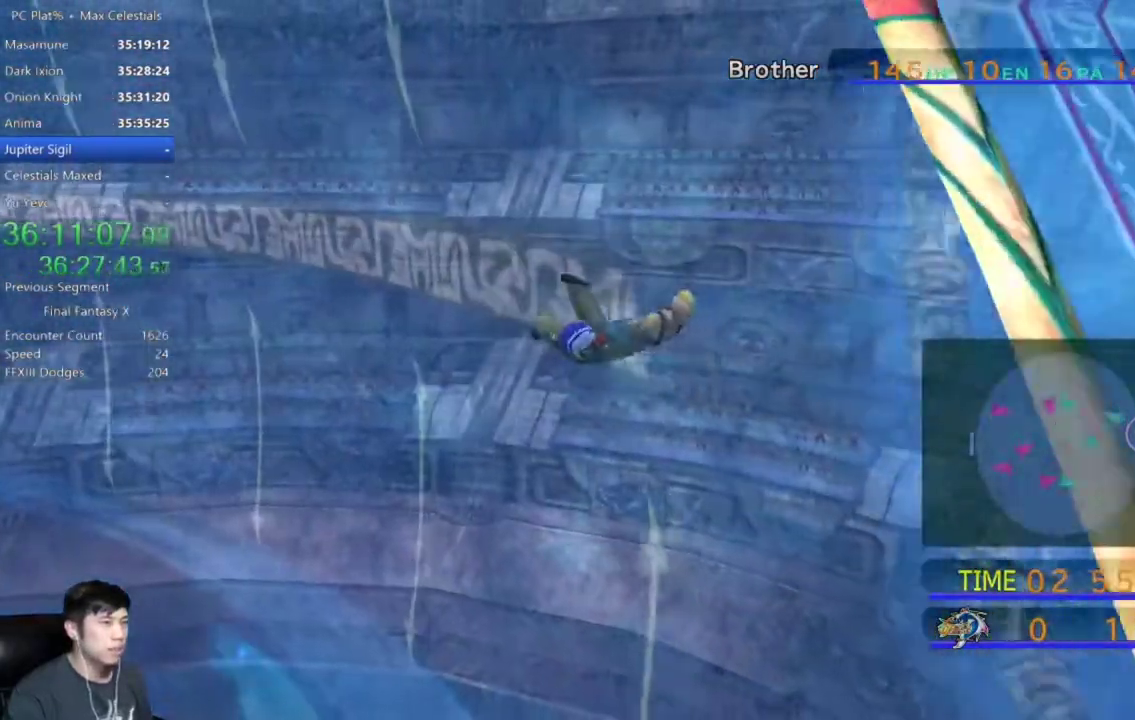
{"buttons": [], "left_stick": "down-right", "right_stick": "center", "events": []}
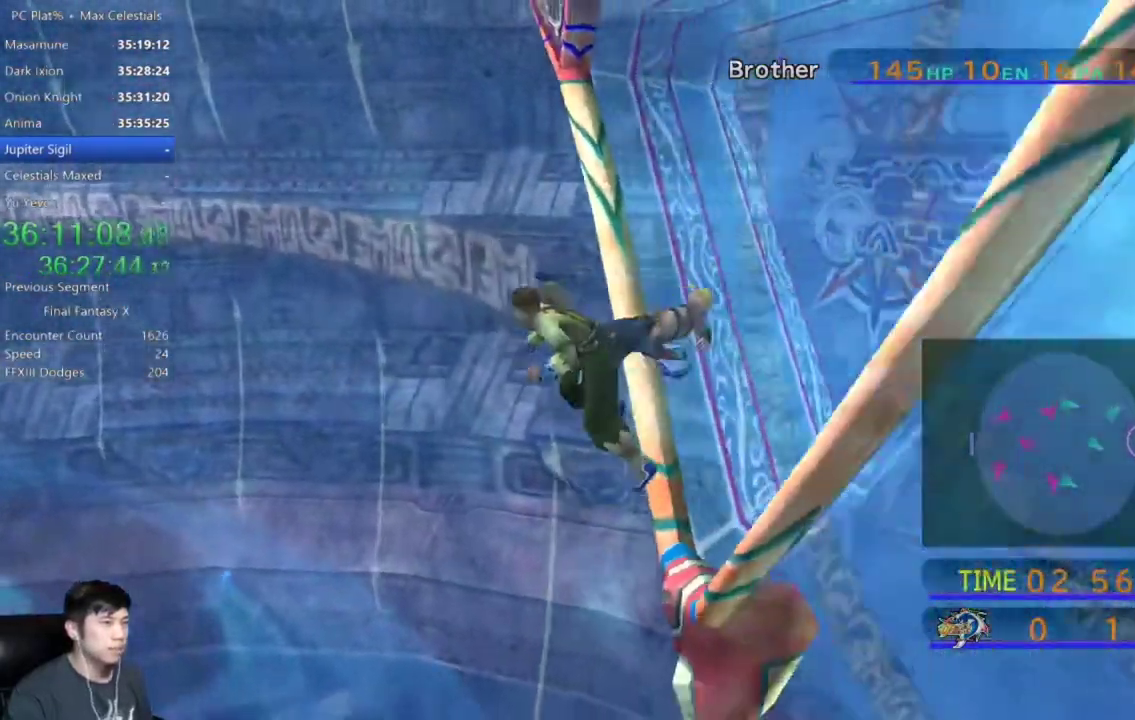
{"buttons": [], "left_stick": "center", "right_stick": "center", "events": [[100, "left_stick", "center"]]}
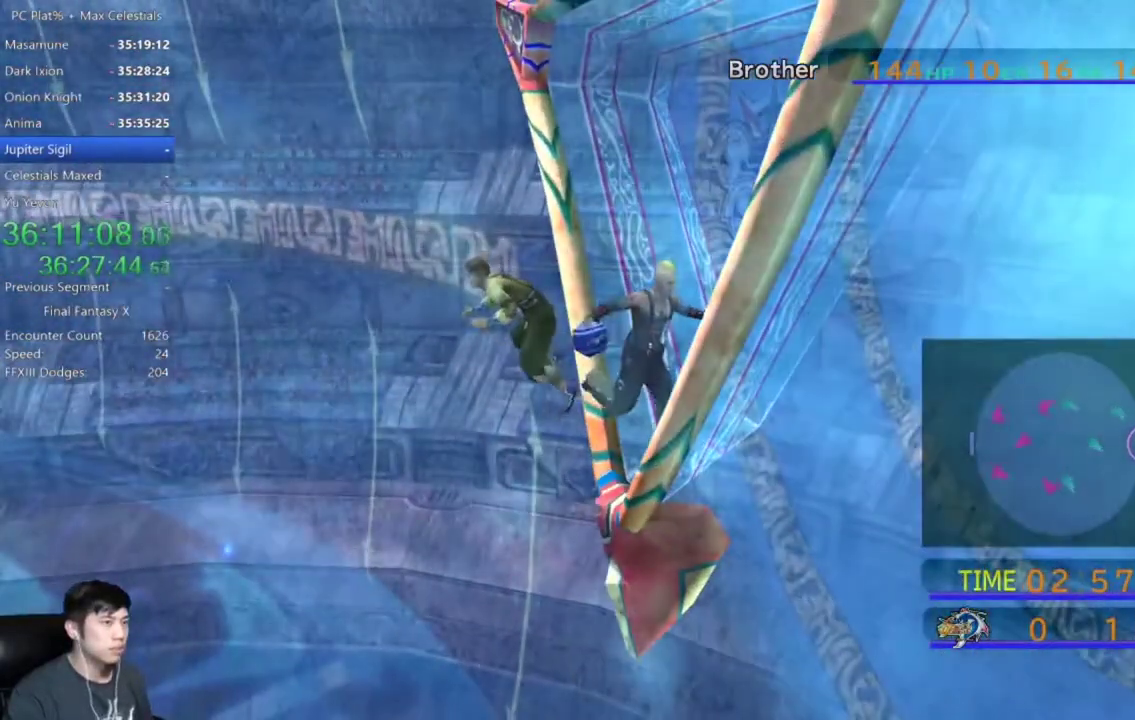
{"buttons": [], "left_stick": "center", "right_stick": "center", "events": [[33, "left_stick", "right"], [100, "left_stick", "center"]]}
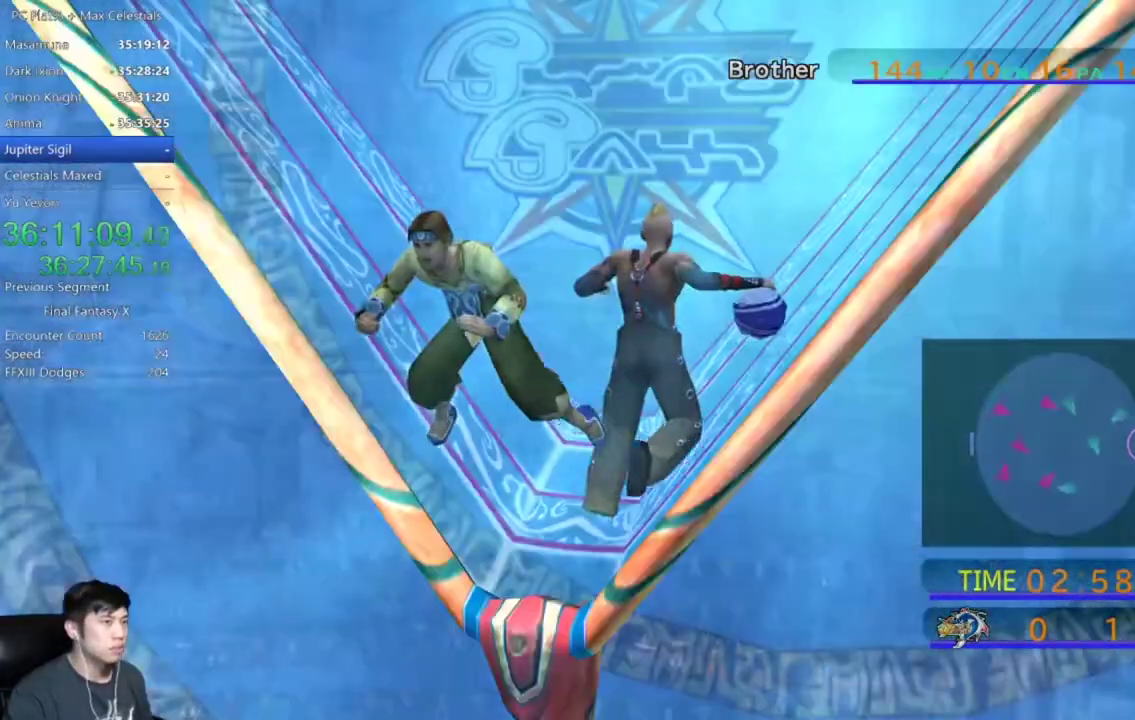
{"buttons": [], "left_stick": "center", "right_stick": "center", "events": []}
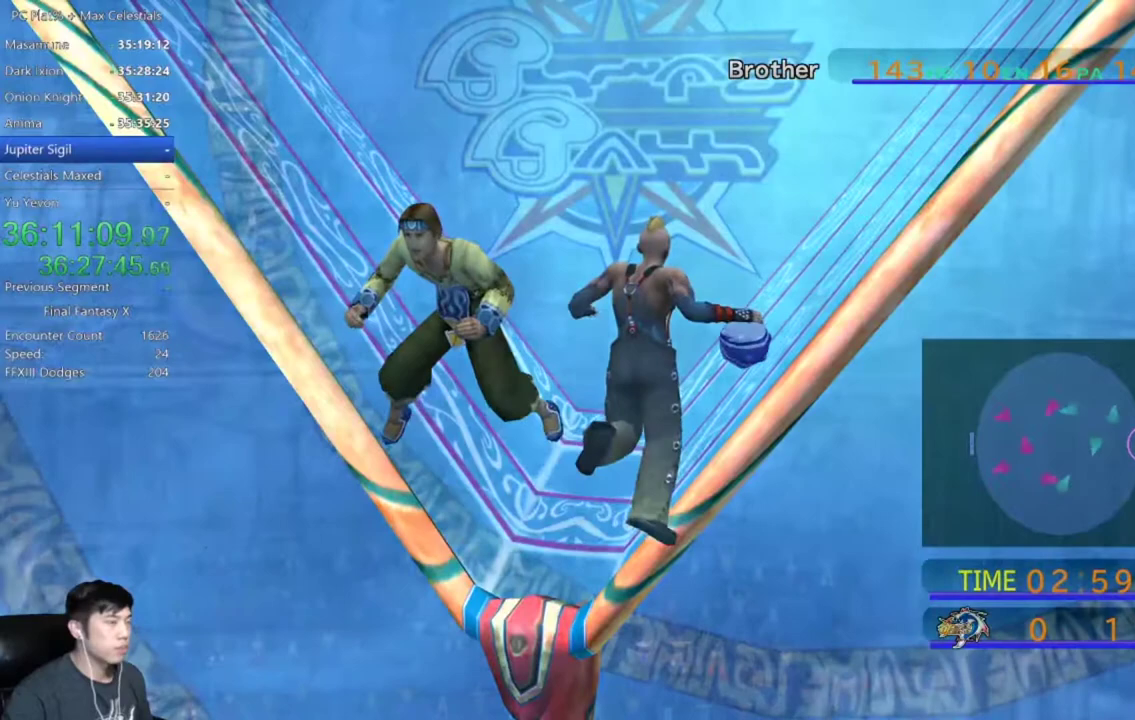
{"buttons": [], "left_stick": "center", "right_stick": "center", "events": []}
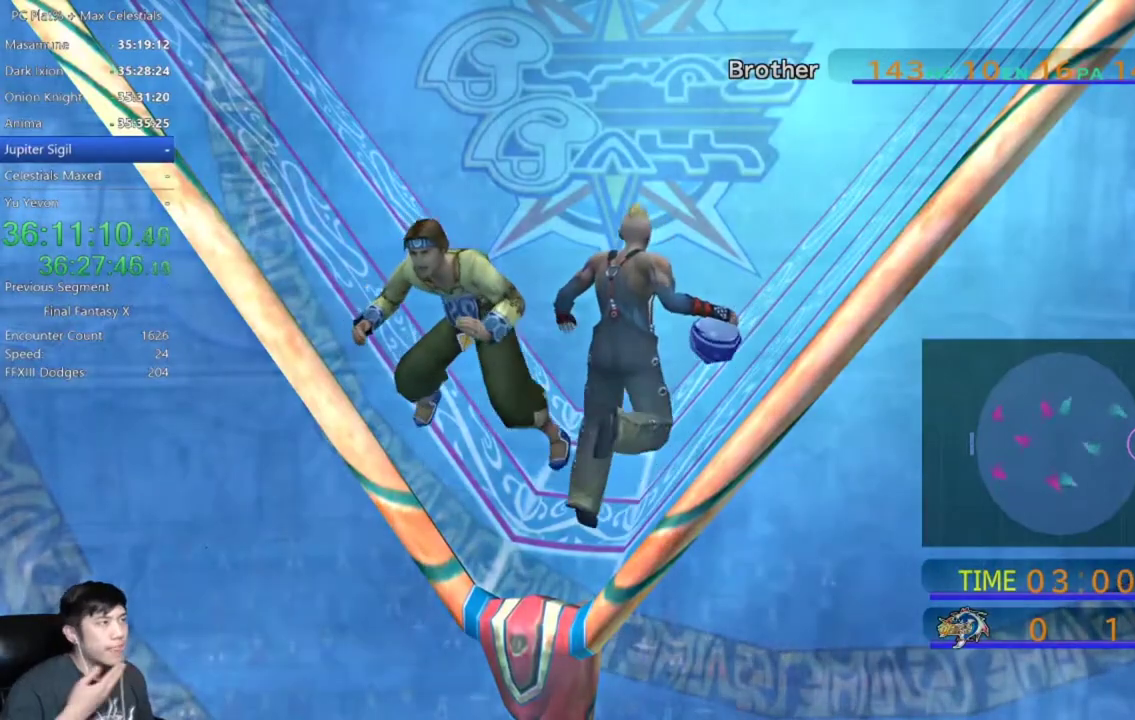
{"buttons": [], "left_stick": "center", "right_stick": "center", "events": []}
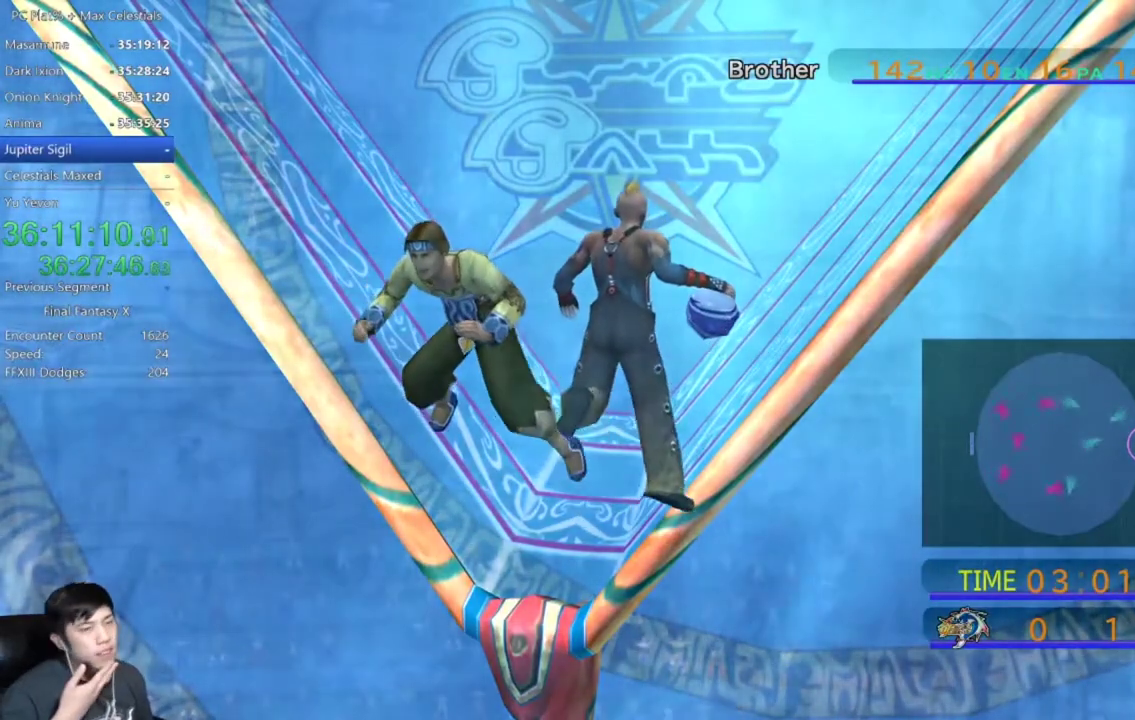
{"buttons": [], "left_stick": "center", "right_stick": "center", "events": []}
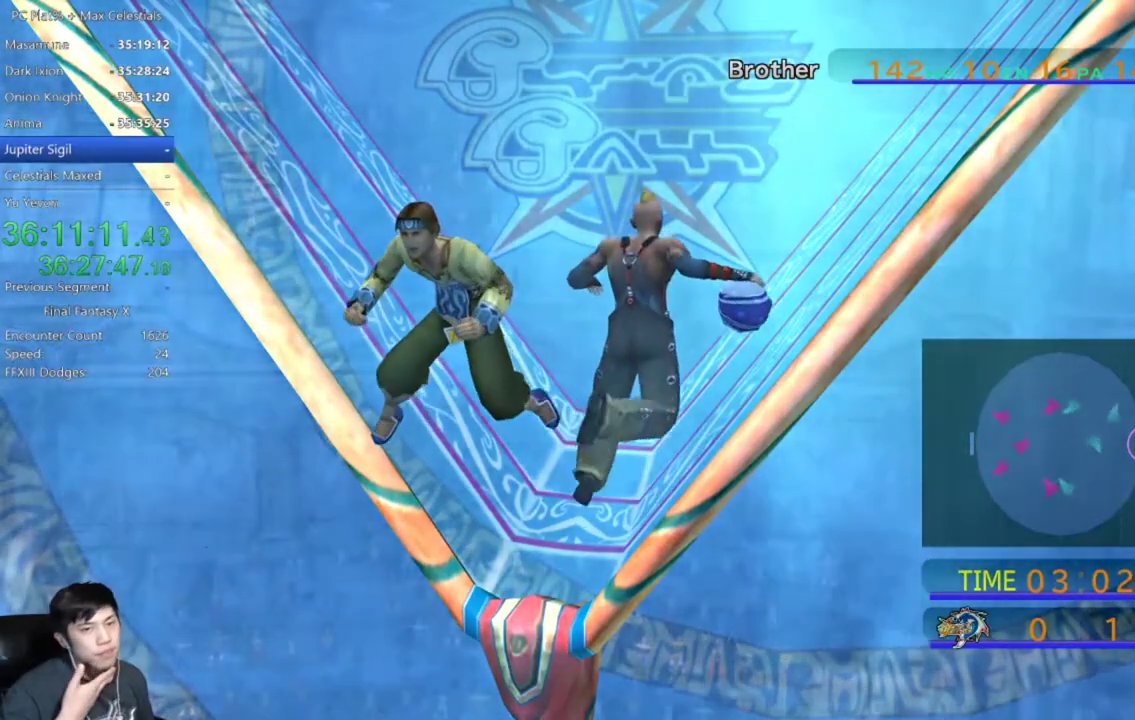
{"buttons": [], "left_stick": "center", "right_stick": "center", "events": []}
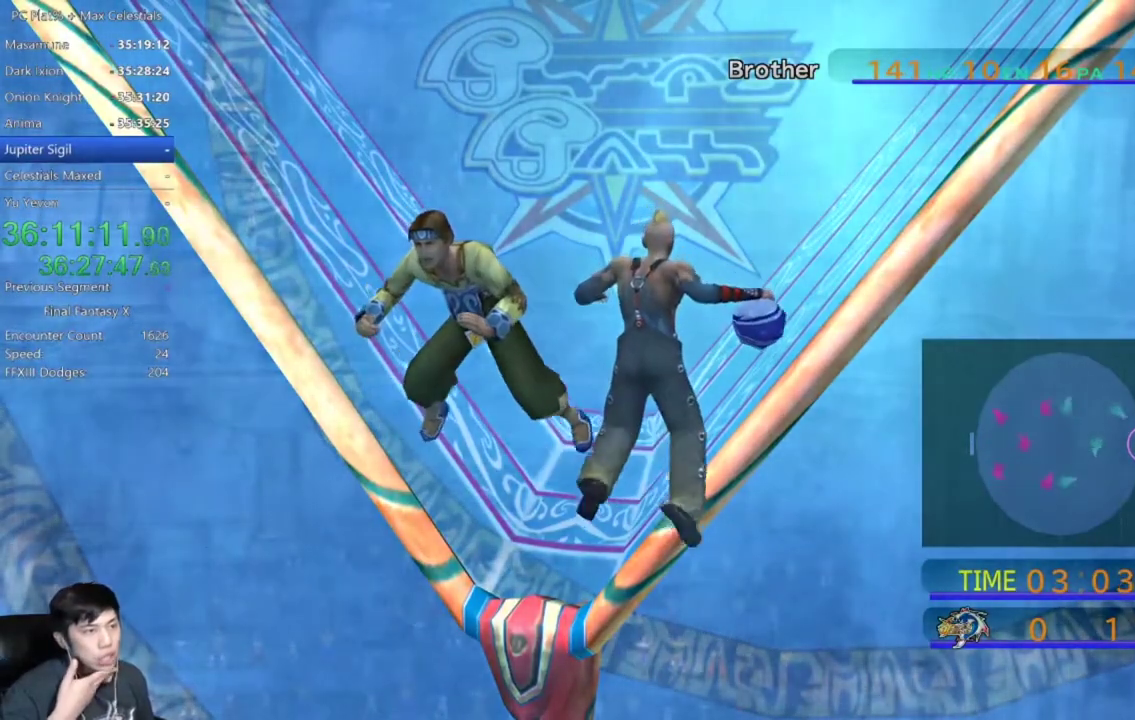
{"buttons": [], "left_stick": "center", "right_stick": "center", "events": []}
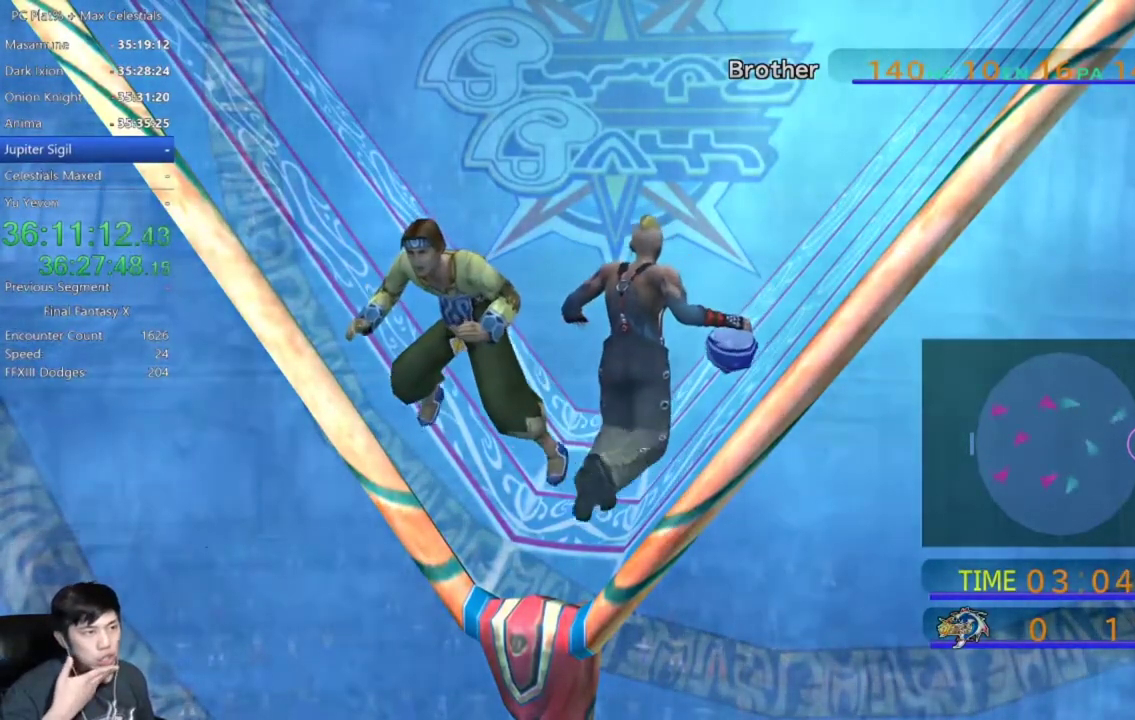
{"buttons": [], "left_stick": "center", "right_stick": "center", "events": []}
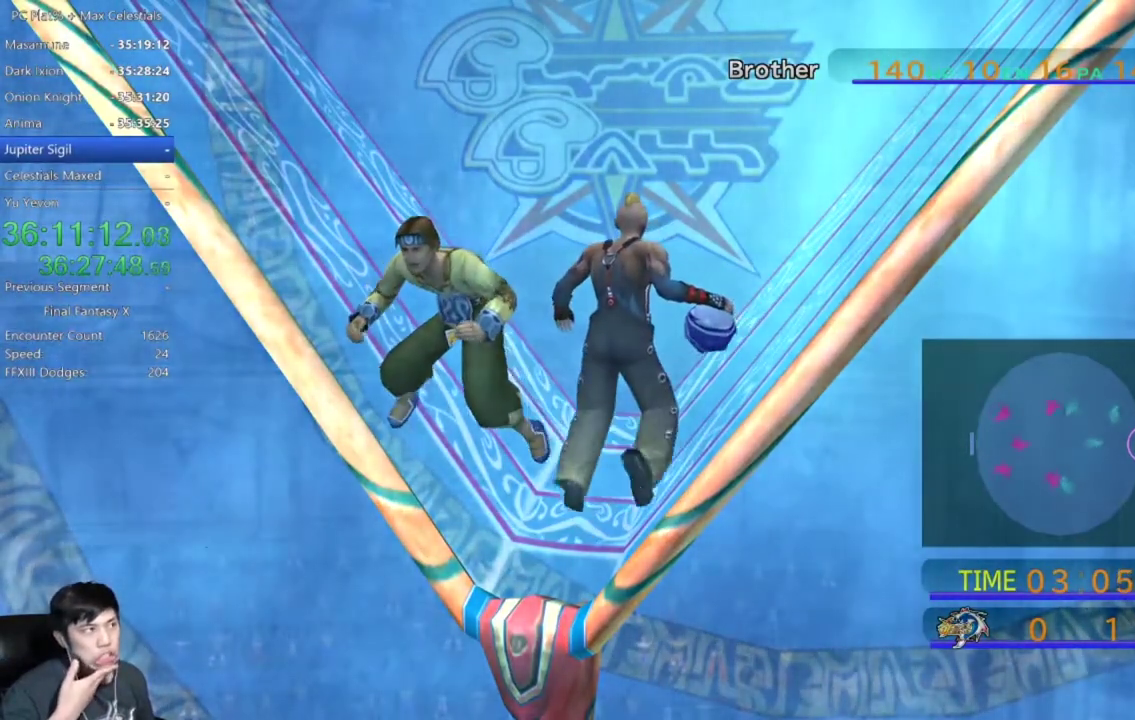
{"buttons": [], "left_stick": "center", "right_stick": "center", "events": []}
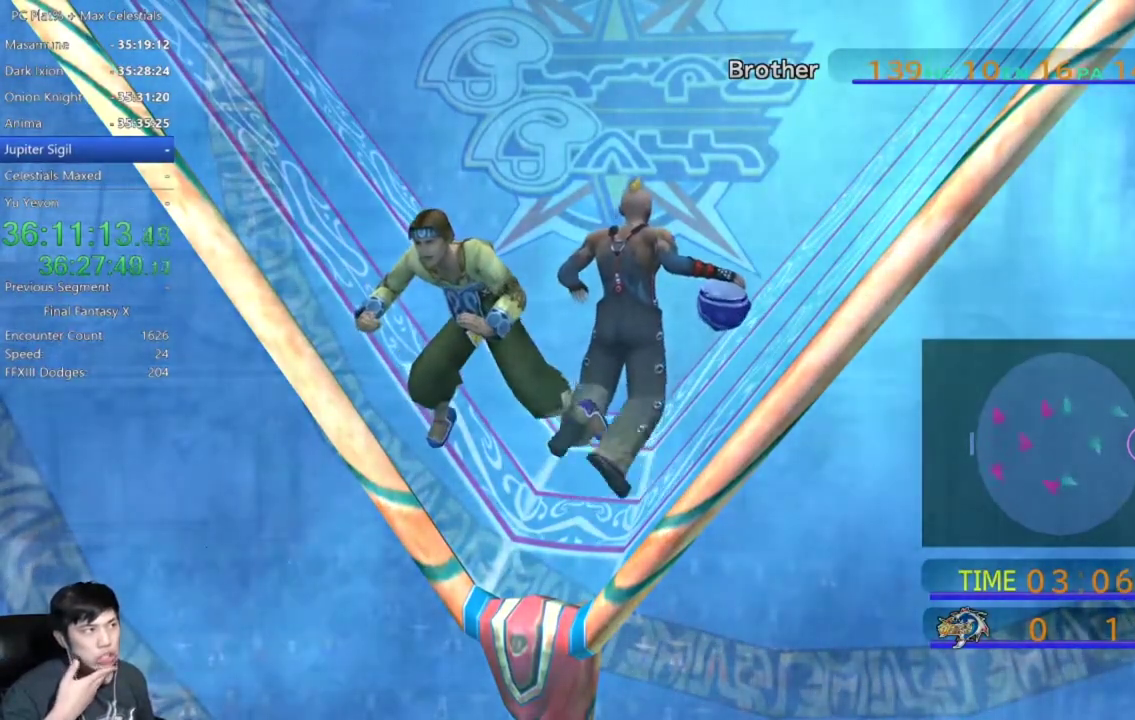
{"buttons": [], "left_stick": "left", "right_stick": "center", "events": [[33, "left_stick", "down"], [100, "left_stick", "center"], [500, "left_stick", "left"]]}
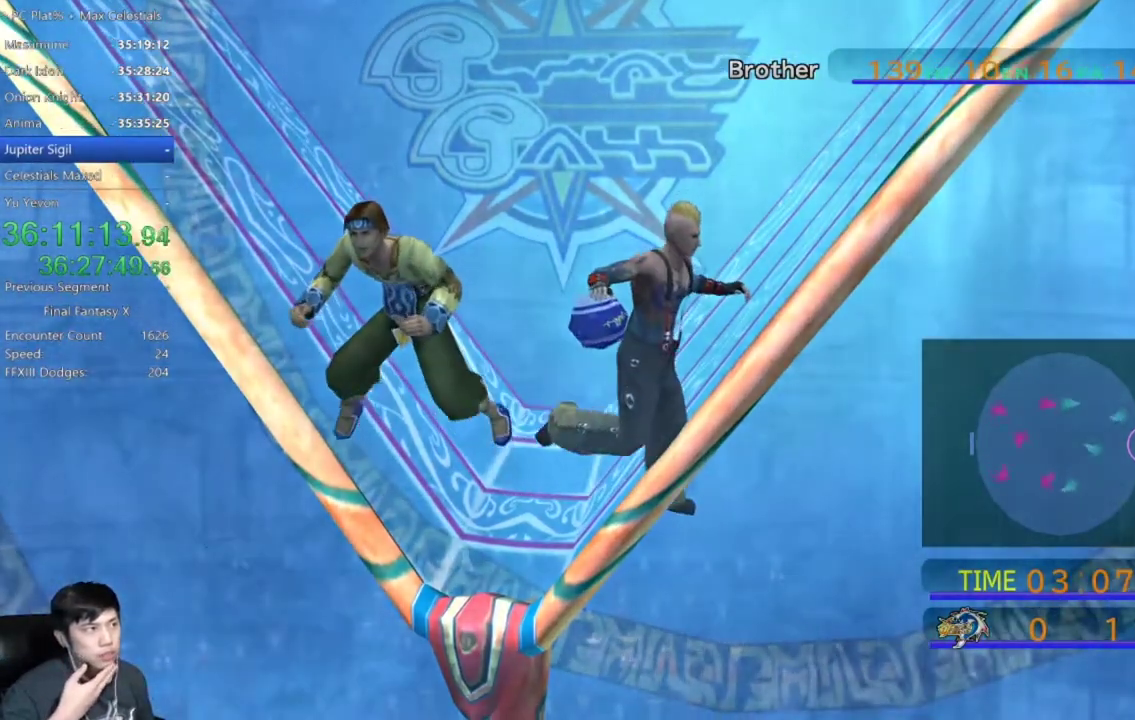
{"buttons": [], "left_stick": "center", "right_stick": "center", "events": [[100, "left_stick", "center"]]}